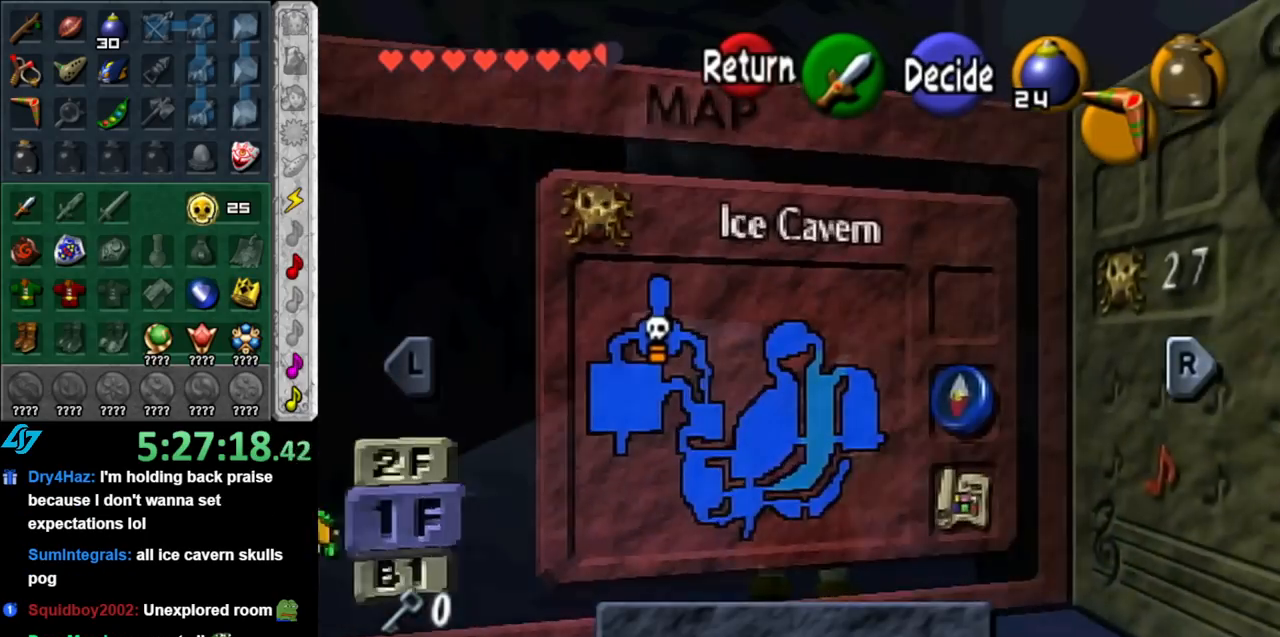
Gameplay with a controller (Nintendo layout); each line is a JSON object with the inputs held at the frame after it. "events" lists button and stick changes between this image and that frame as [ms after this image, input, new state], when the widget could be followed in between. Not read: L3 R3.
{"buttons": [], "left_stick": "center", "right_stick": "center", "events": []}
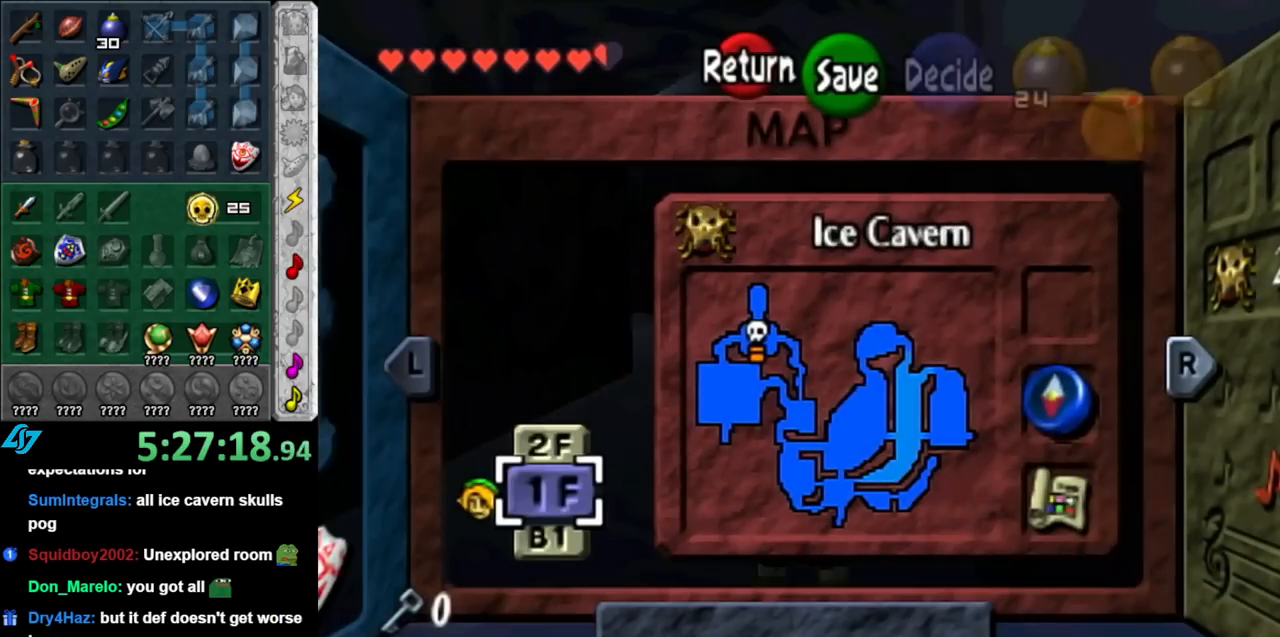
{"buttons": [], "left_stick": "center", "right_stick": "center", "events": []}
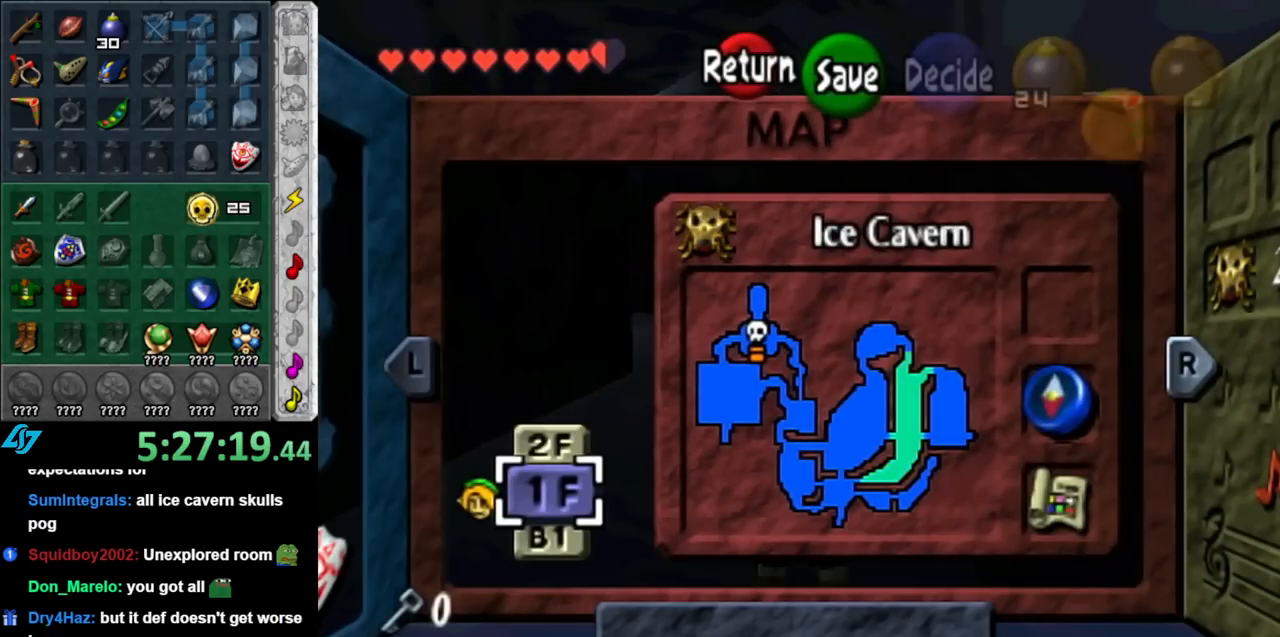
{"buttons": [], "left_stick": "center", "right_stick": "center", "events": []}
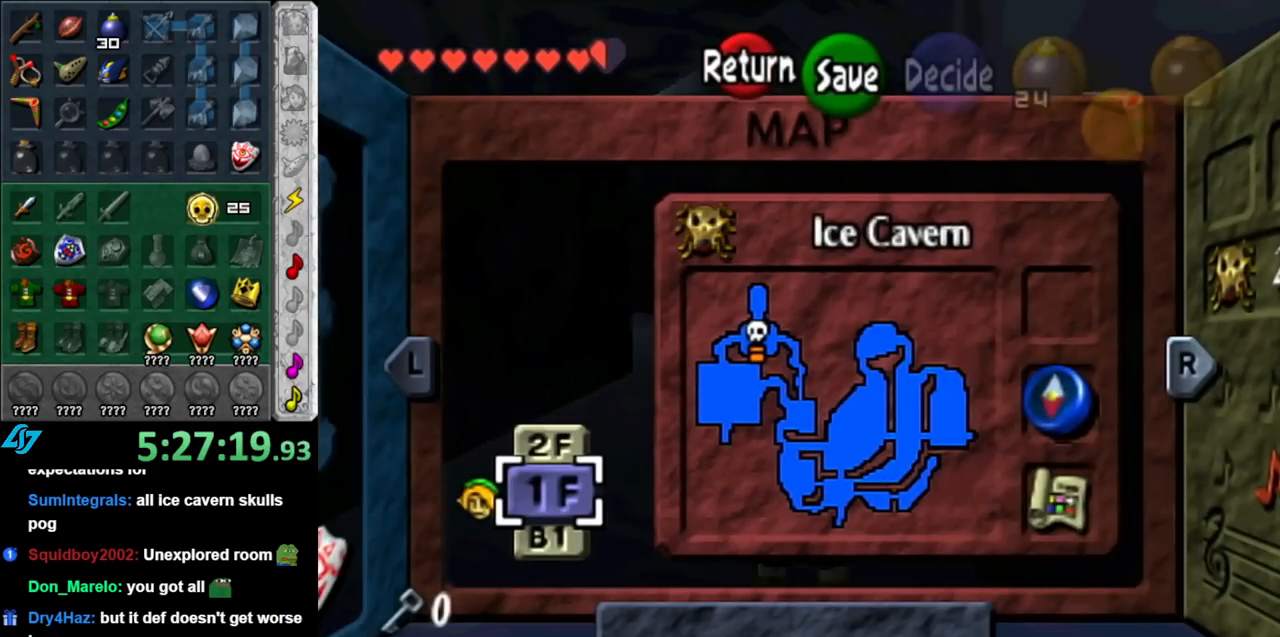
{"buttons": [], "left_stick": "center", "right_stick": "center", "events": []}
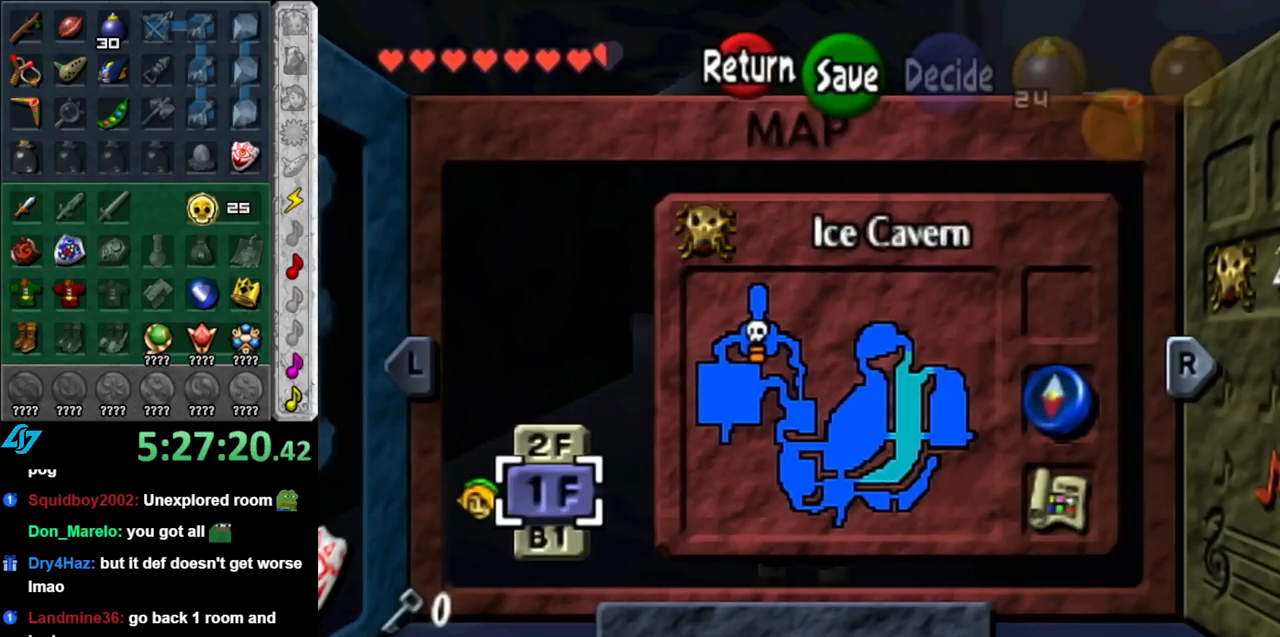
{"buttons": [], "left_stick": "center", "right_stick": "center", "events": []}
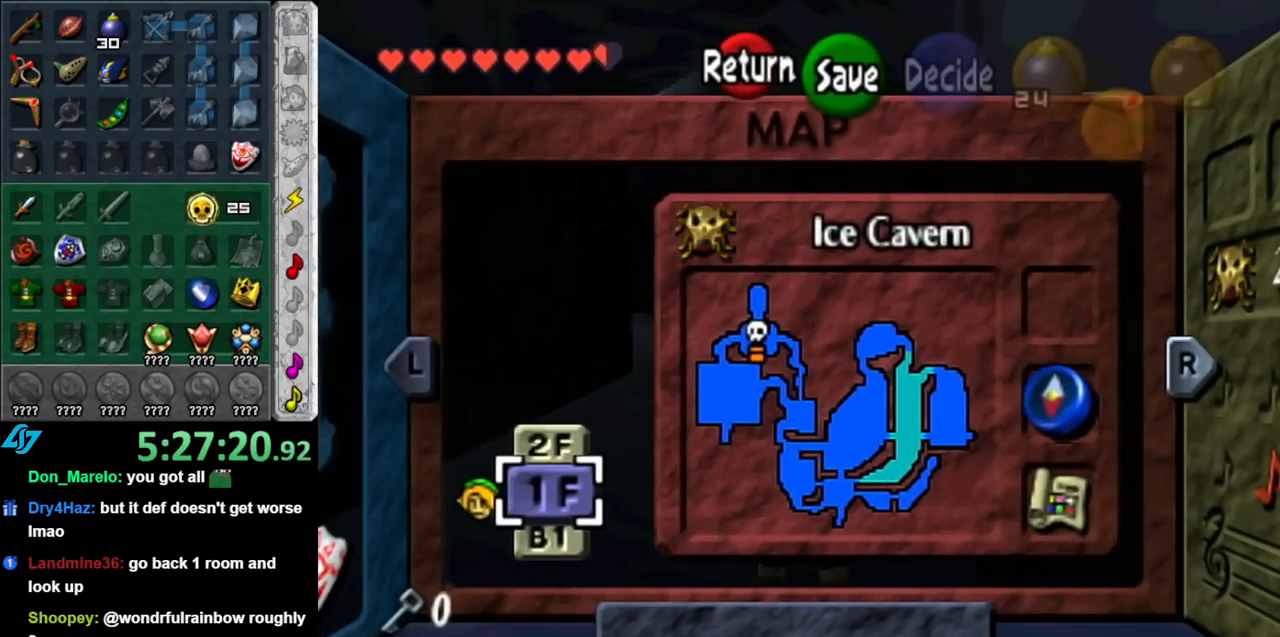
{"buttons": [], "left_stick": "up", "right_stick": "center", "events": [[217, "START", "down"], [367, "START", "up"], [433, "left_stick", "up"]]}
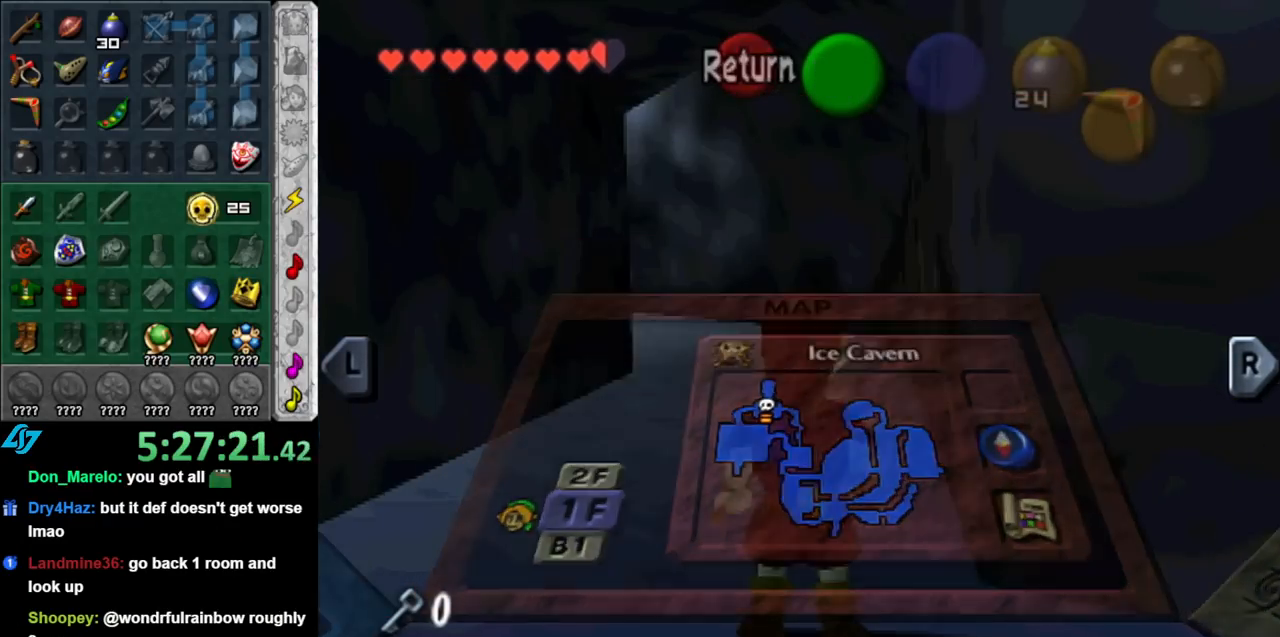
{"buttons": [], "left_stick": "up", "right_stick": "center", "events": []}
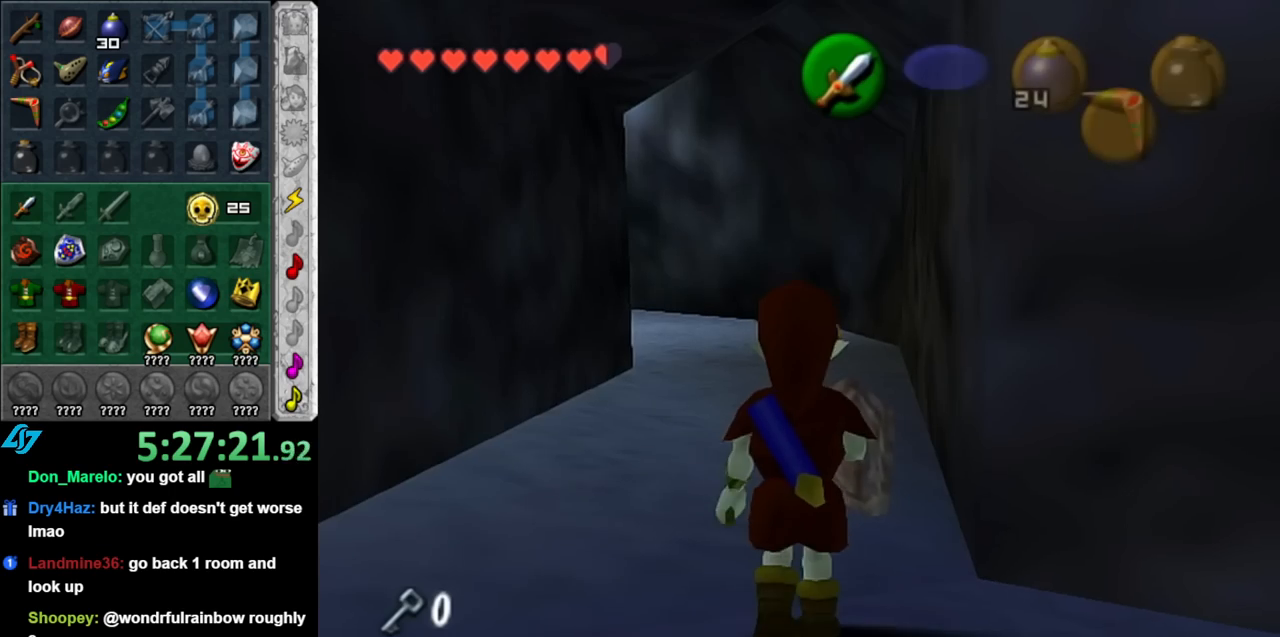
{"buttons": [], "left_stick": "up", "right_stick": "center", "events": [[67, "A", "down"], [183, "A", "up"], [250, "A", "down"], [367, "A", "up"]]}
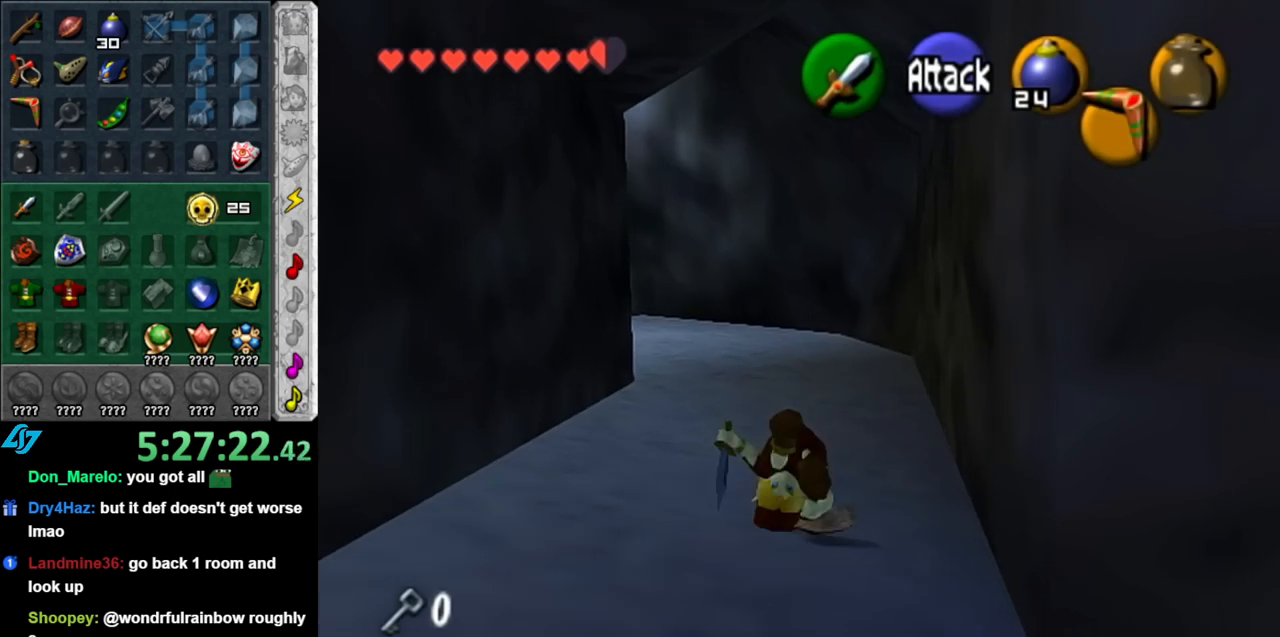
{"buttons": ["L1"], "left_stick": "up", "right_stick": "center", "events": [[150, "left_stick", "up-left"], [317, "A", "down"], [433, "L1", "down"], [467, "A", "up"], [467, "left_stick", "up"]]}
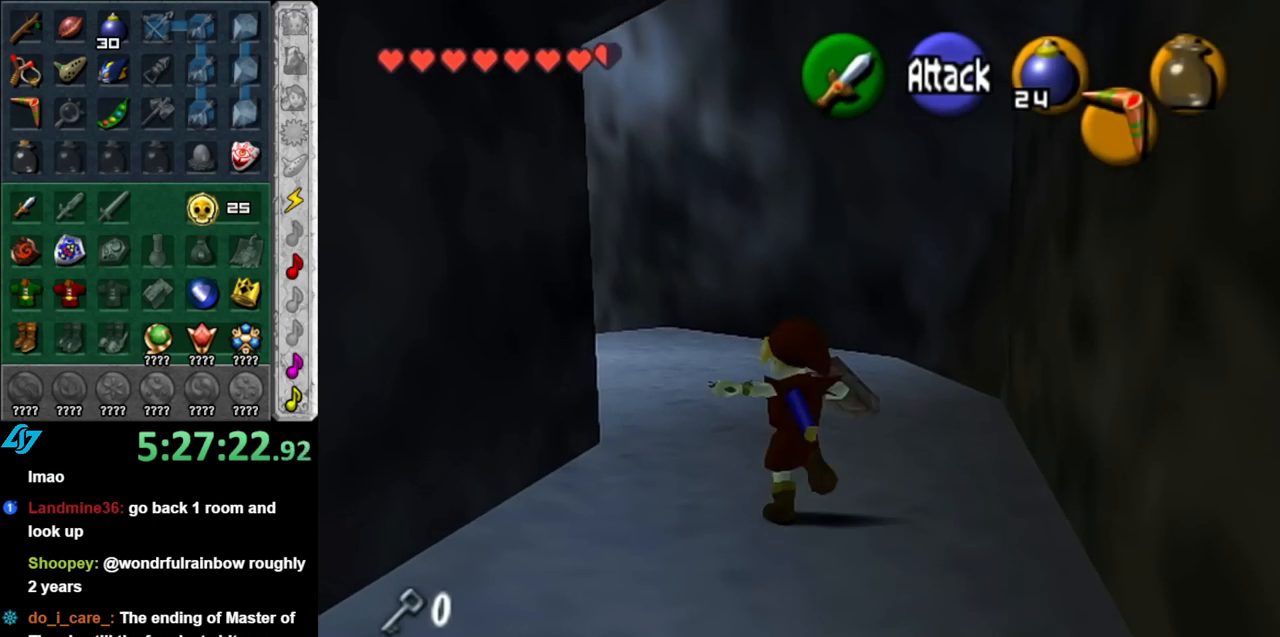
{"buttons": [], "left_stick": "up", "right_stick": "center", "events": [[117, "L1", "up"]]}
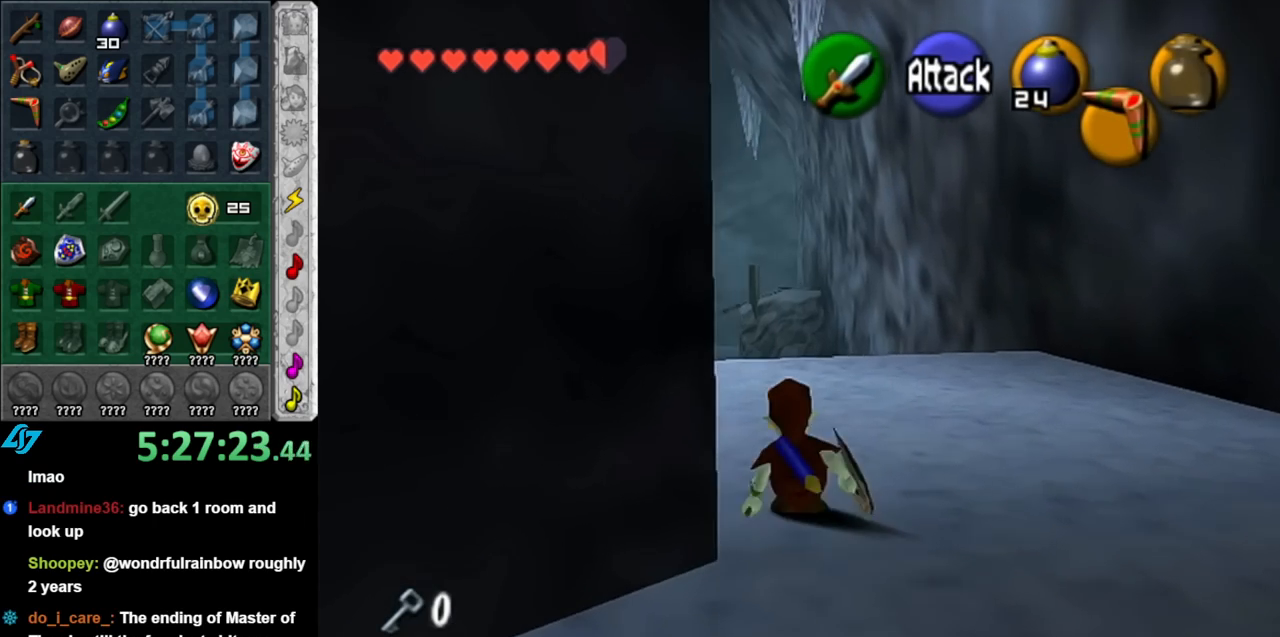
{"buttons": [], "left_stick": "up", "right_stick": "center", "events": []}
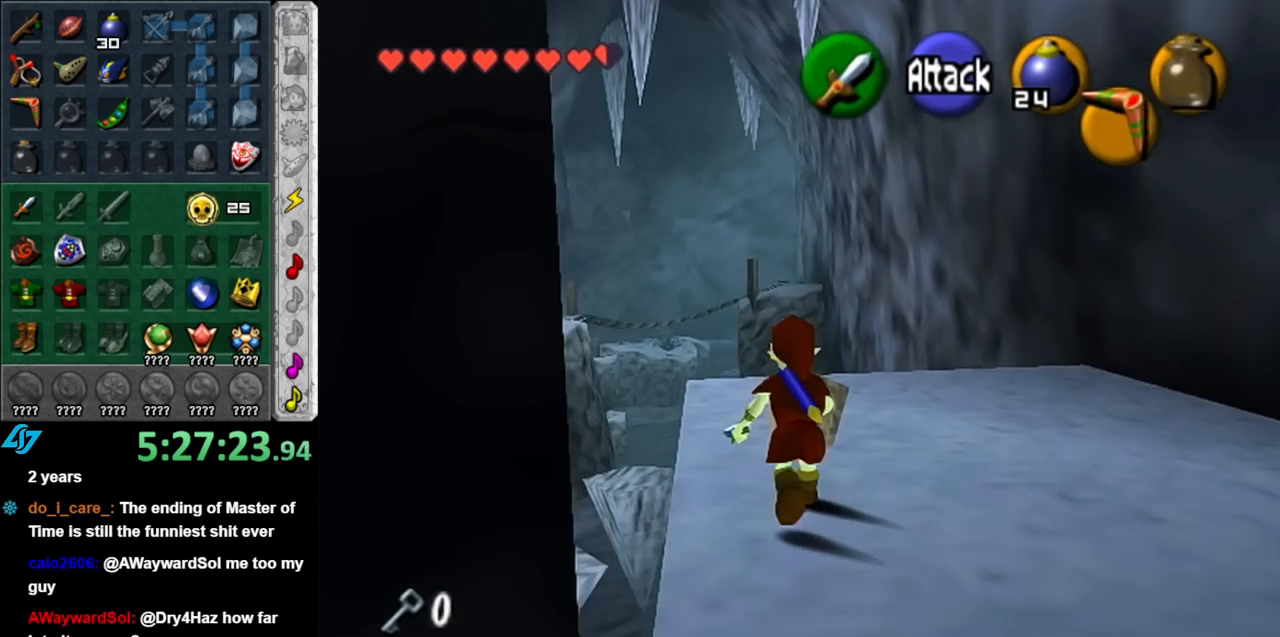
{"buttons": [], "left_stick": "center", "right_stick": "center", "events": [[500, "left_stick", "center"]]}
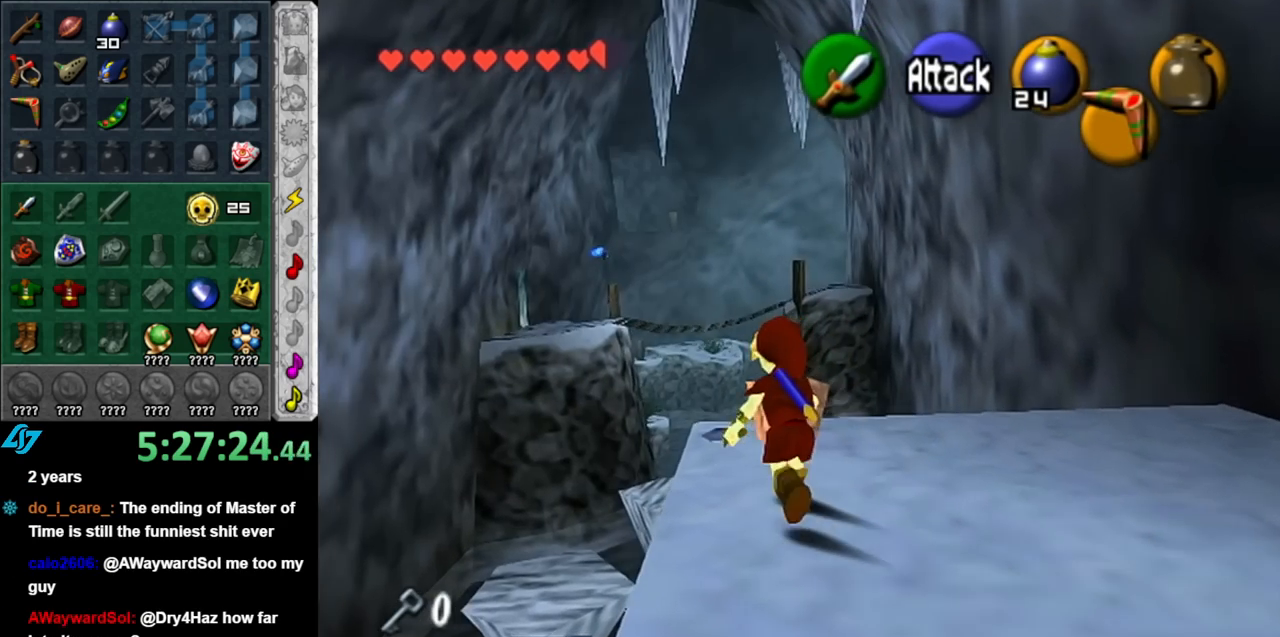
{"buttons": [], "left_stick": "up-left", "right_stick": "center", "events": [[67, "right_stick", "up"], [217, "right_stick", "center"], [367, "left_stick", "up"], [500, "left_stick", "up-left"]]}
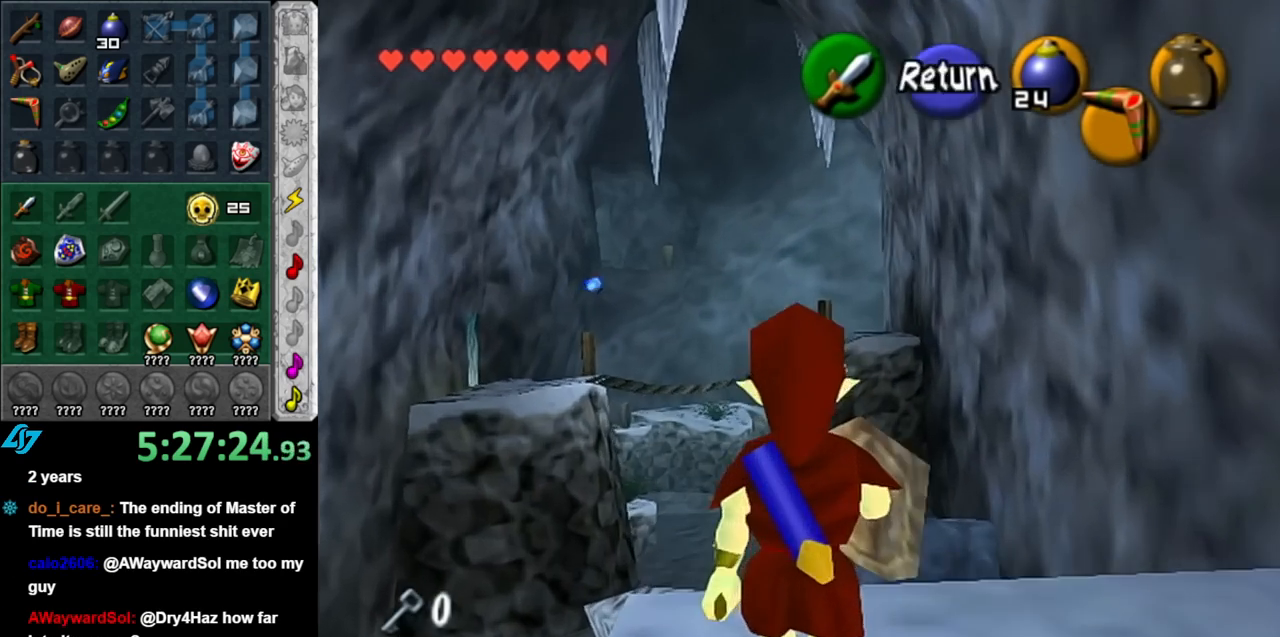
{"buttons": [], "left_stick": "up-right", "right_stick": "center", "events": [[117, "left_stick", "up"], [467, "left_stick", "up-right"]]}
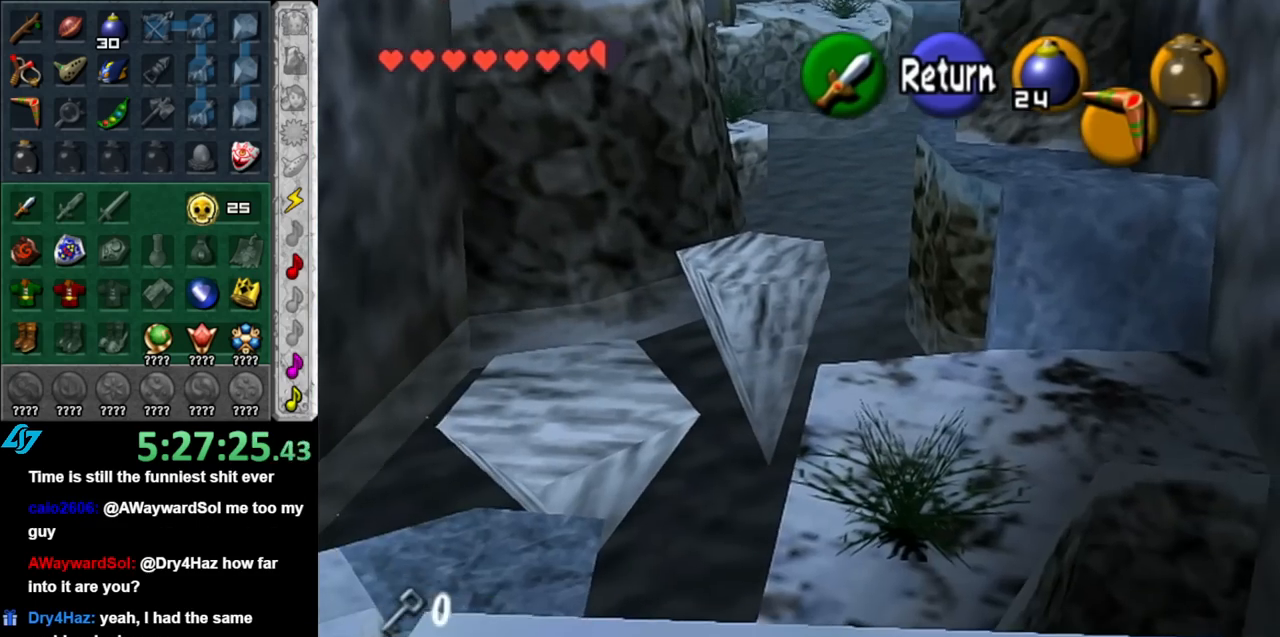
{"buttons": [], "left_stick": "up", "right_stick": "center", "events": [[283, "left_stick", "up"]]}
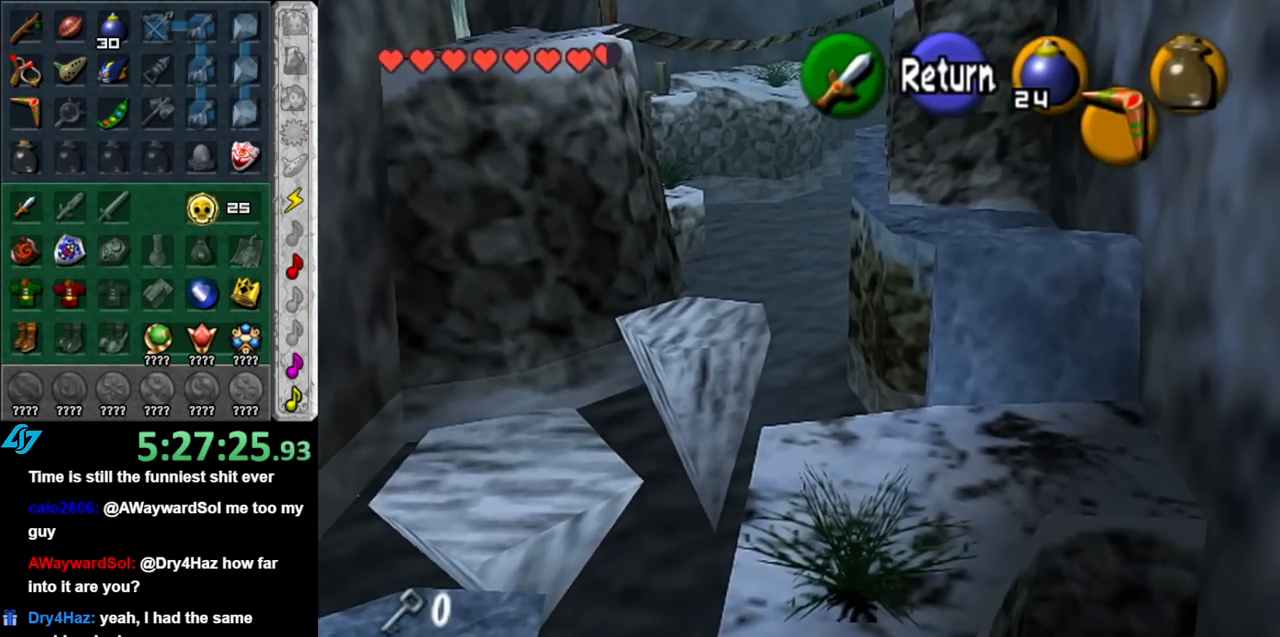
{"buttons": [], "left_stick": "center", "right_stick": "center", "events": [[33, "left_stick", "center"]]}
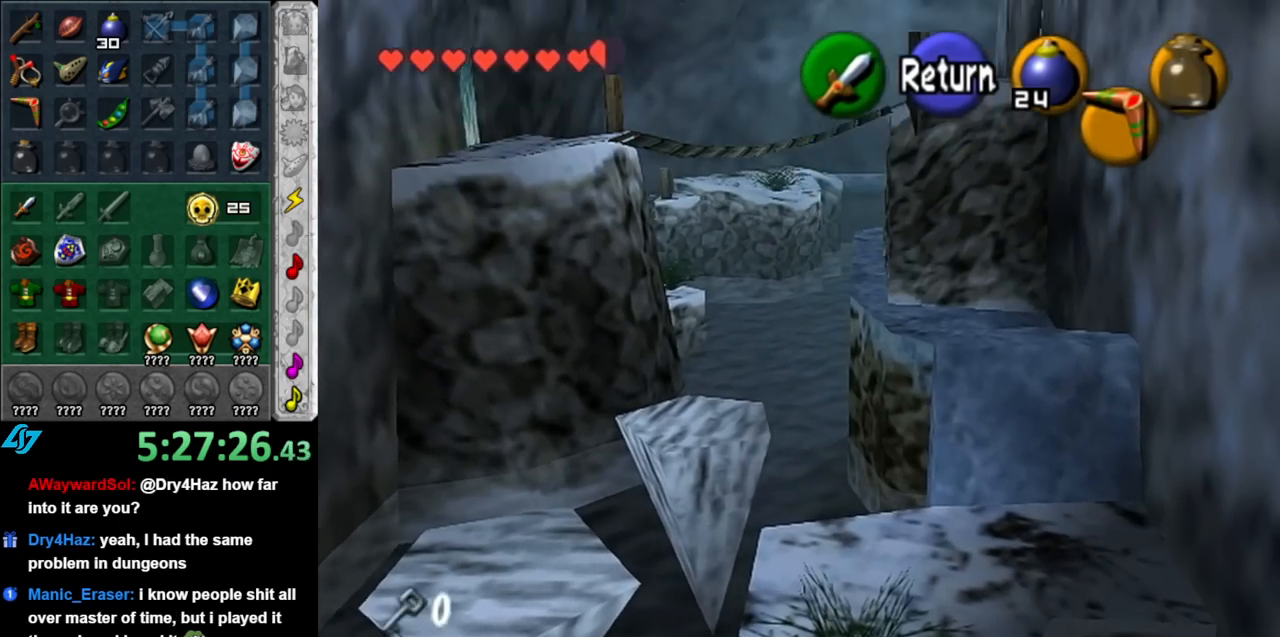
{"buttons": ["START"], "left_stick": "center", "right_stick": "center", "events": [[33, "A", "down"], [117, "A", "up"], [250, "START", "down"], [367, "START", "up"], [467, "START", "down"]]}
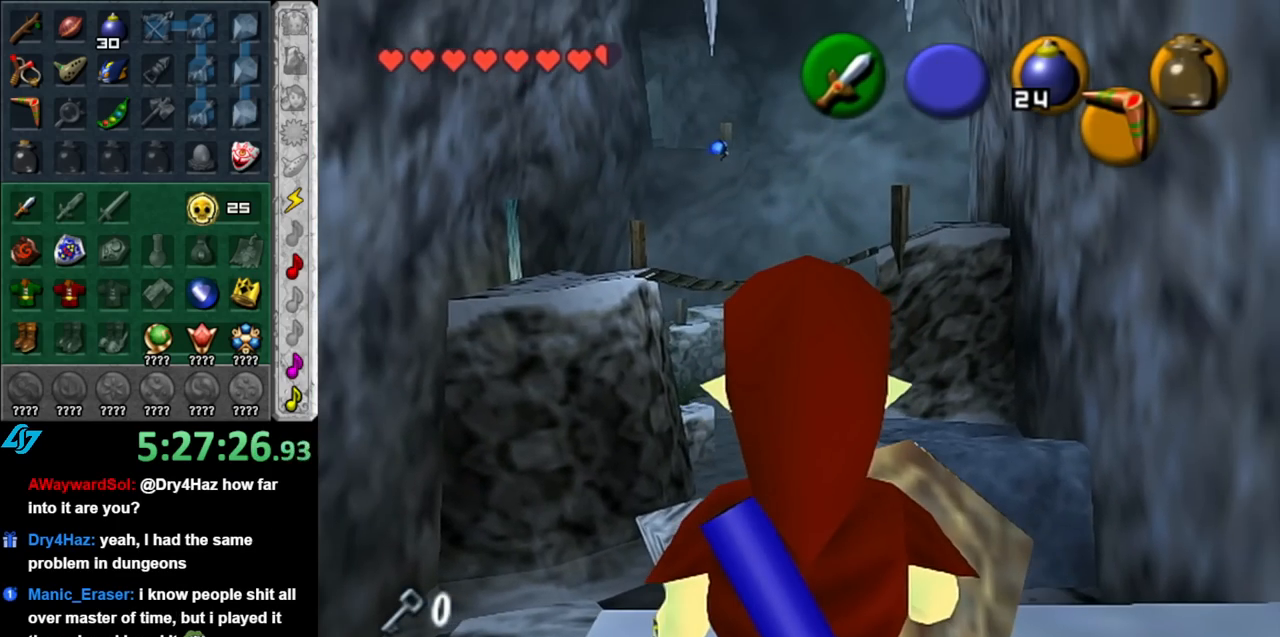
{"buttons": [], "left_stick": "center", "right_stick": "center", "events": [[67, "START", "up"]]}
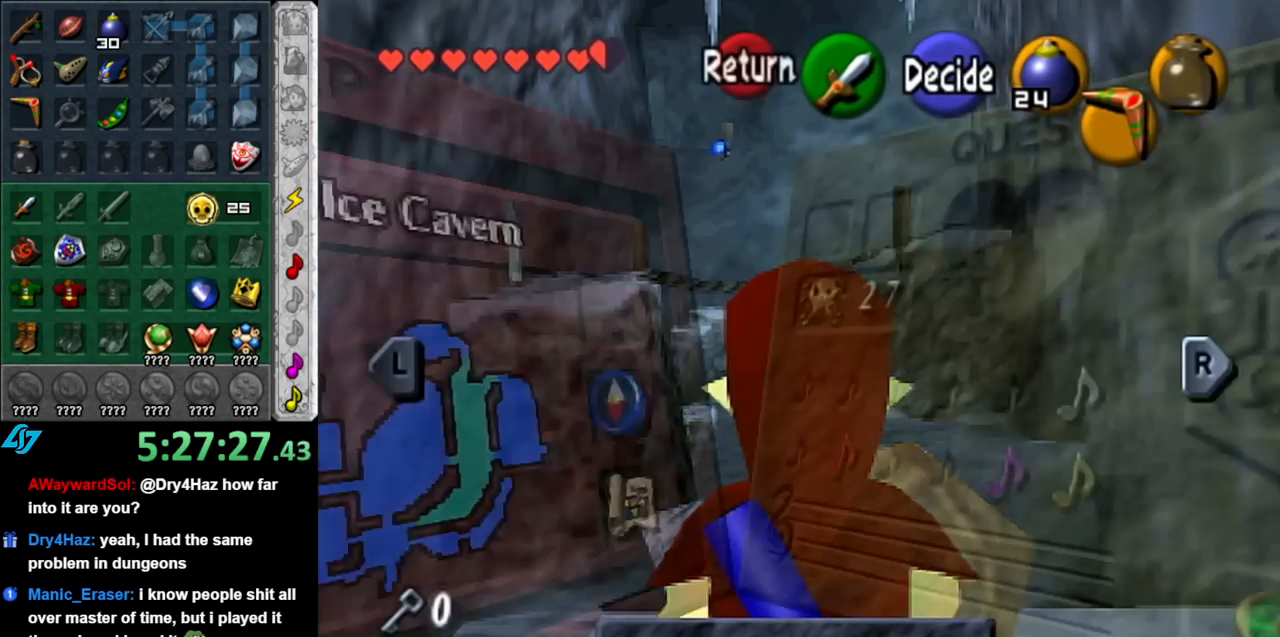
{"buttons": [], "left_stick": "center", "right_stick": "center", "events": []}
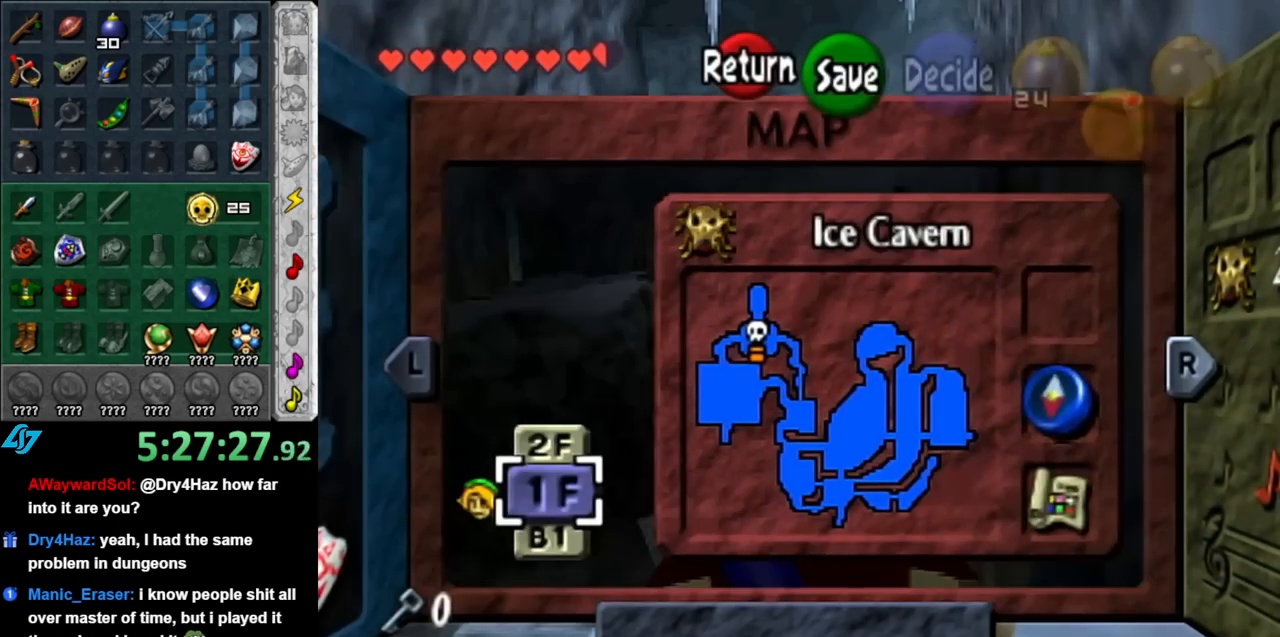
{"buttons": [], "left_stick": "center", "right_stick": "center", "events": []}
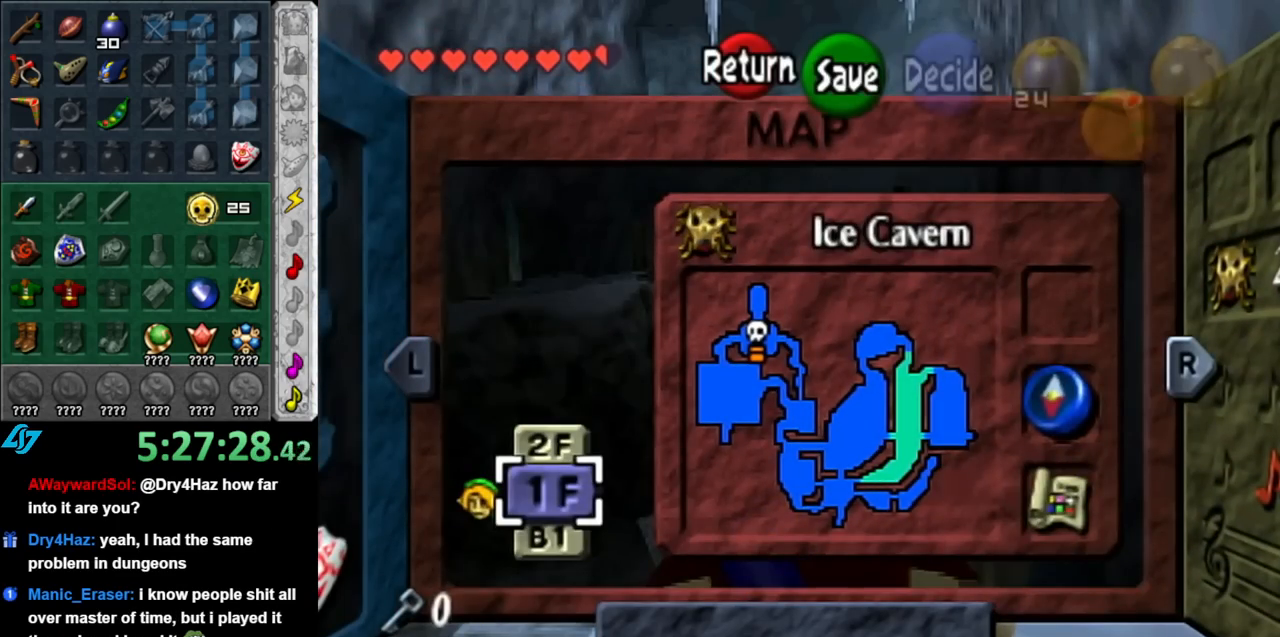
{"buttons": [], "left_stick": "center", "right_stick": "center", "events": [[100, "START", "down"], [283, "START", "up"]]}
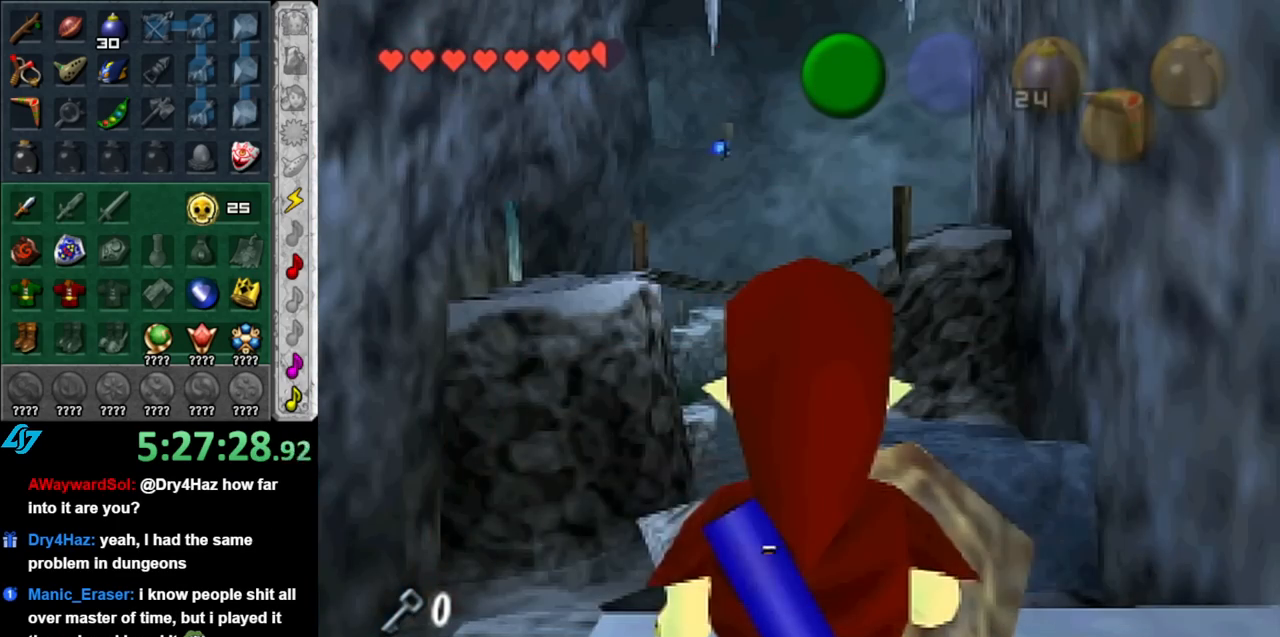
{"buttons": [], "left_stick": "center", "right_stick": "center", "events": []}
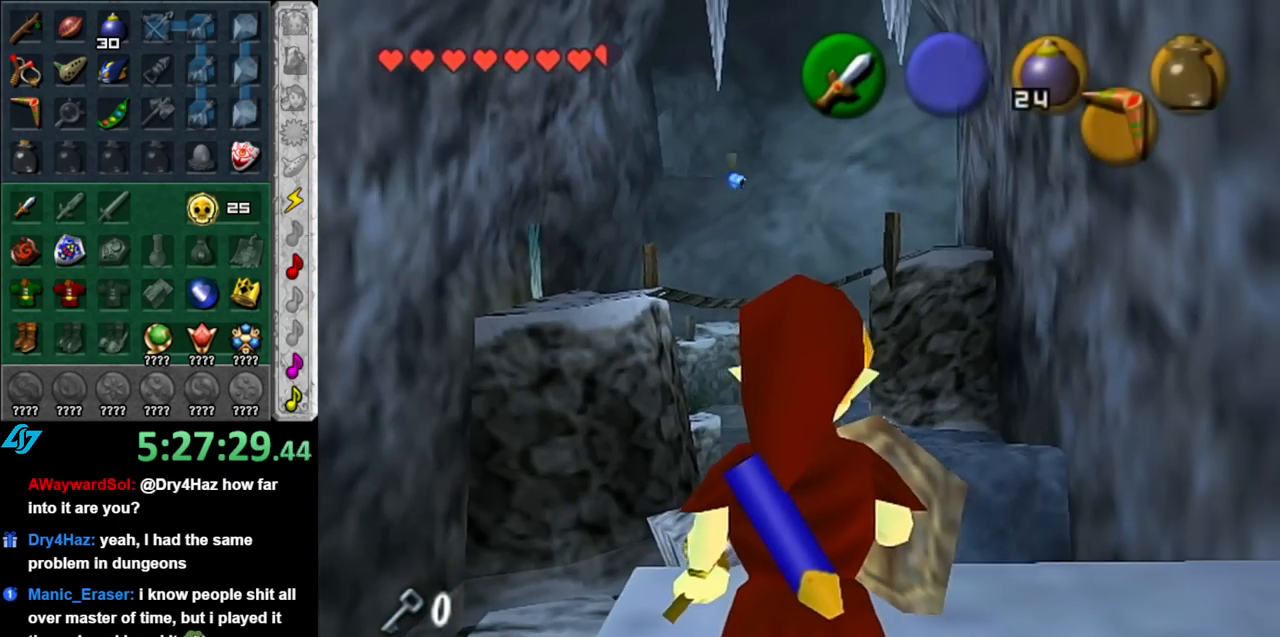
{"buttons": [], "left_stick": "up", "right_stick": "center", "events": [[67, "right_stick", "up"], [83, "left_stick", "up"], [183, "right_stick", "center"]]}
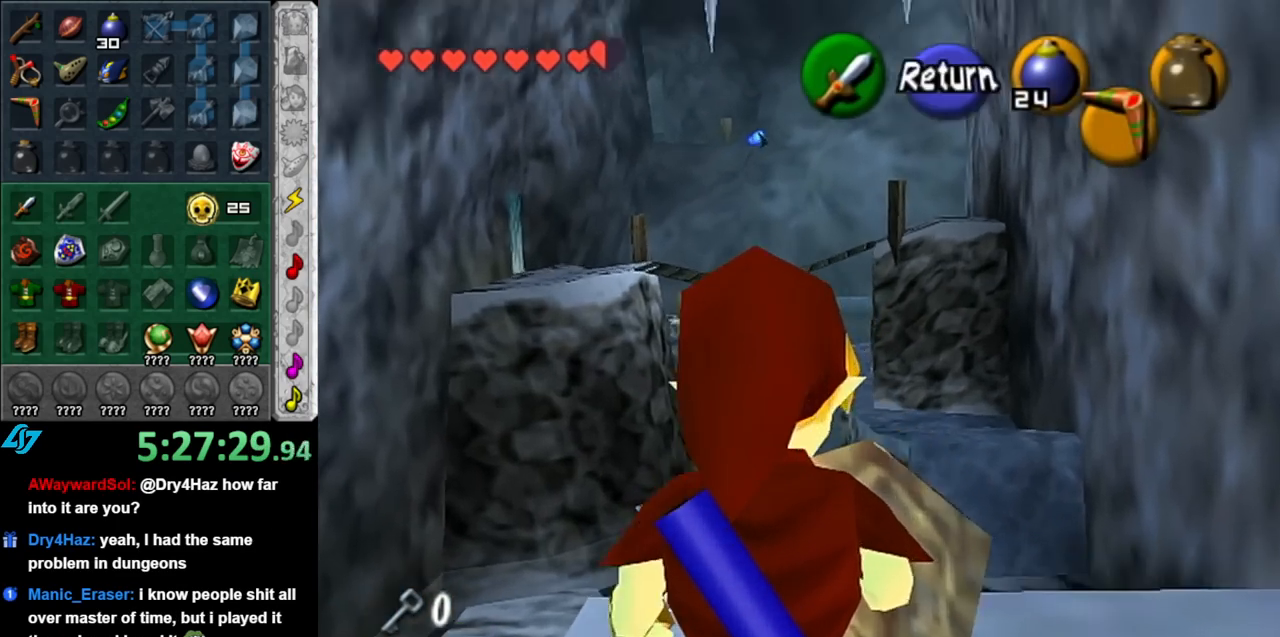
{"buttons": ["A"], "left_stick": "up", "right_stick": "center", "events": [[500, "A", "down"]]}
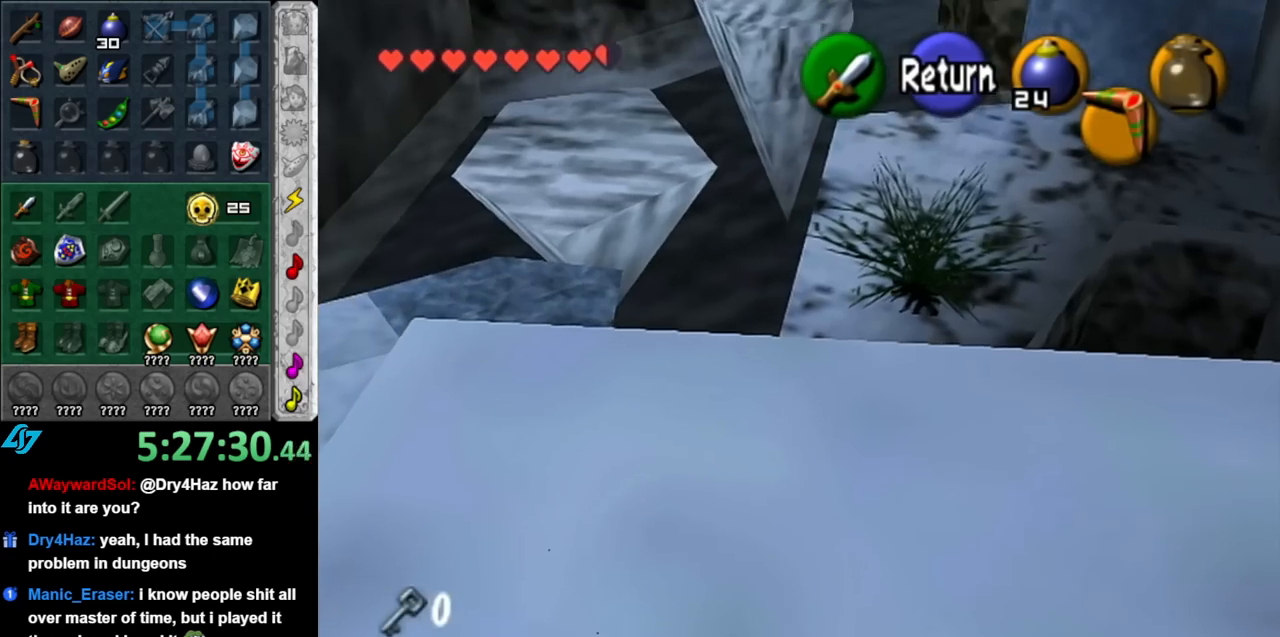
{"buttons": ["A"], "left_stick": "up", "right_stick": "center", "events": [[100, "left_stick", "up-right"], [117, "A", "up"], [283, "left_stick", "up"], [467, "A", "down"]]}
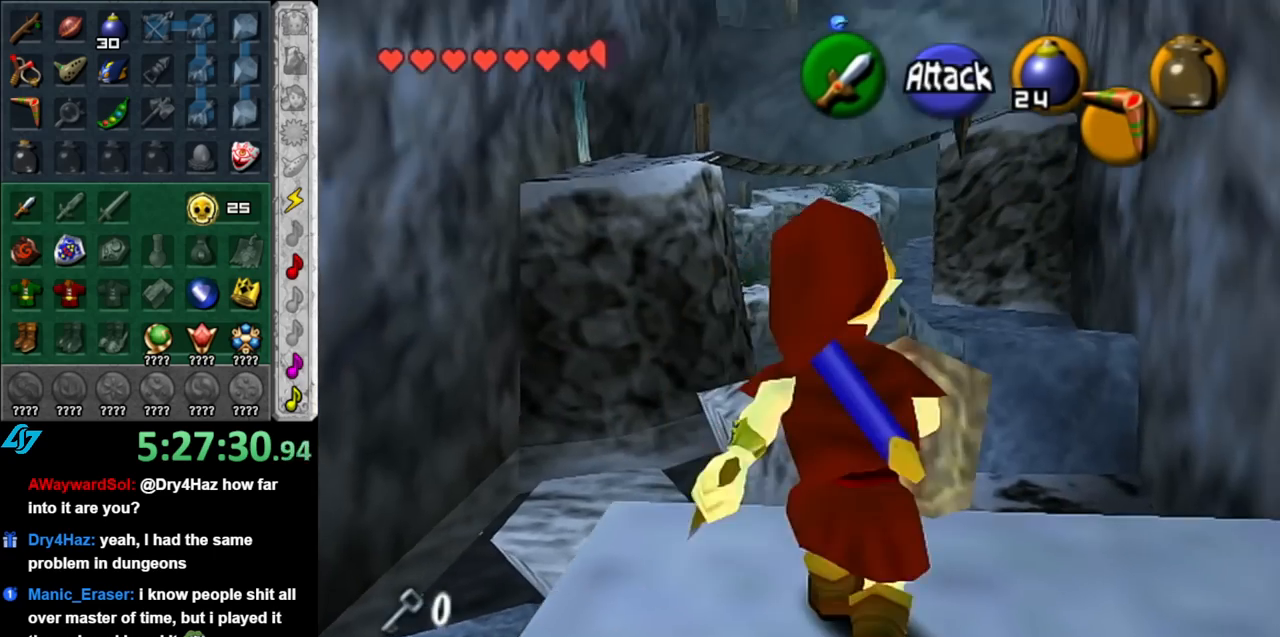
{"buttons": [], "left_stick": "up", "right_stick": "center", "events": [[150, "A", "up"]]}
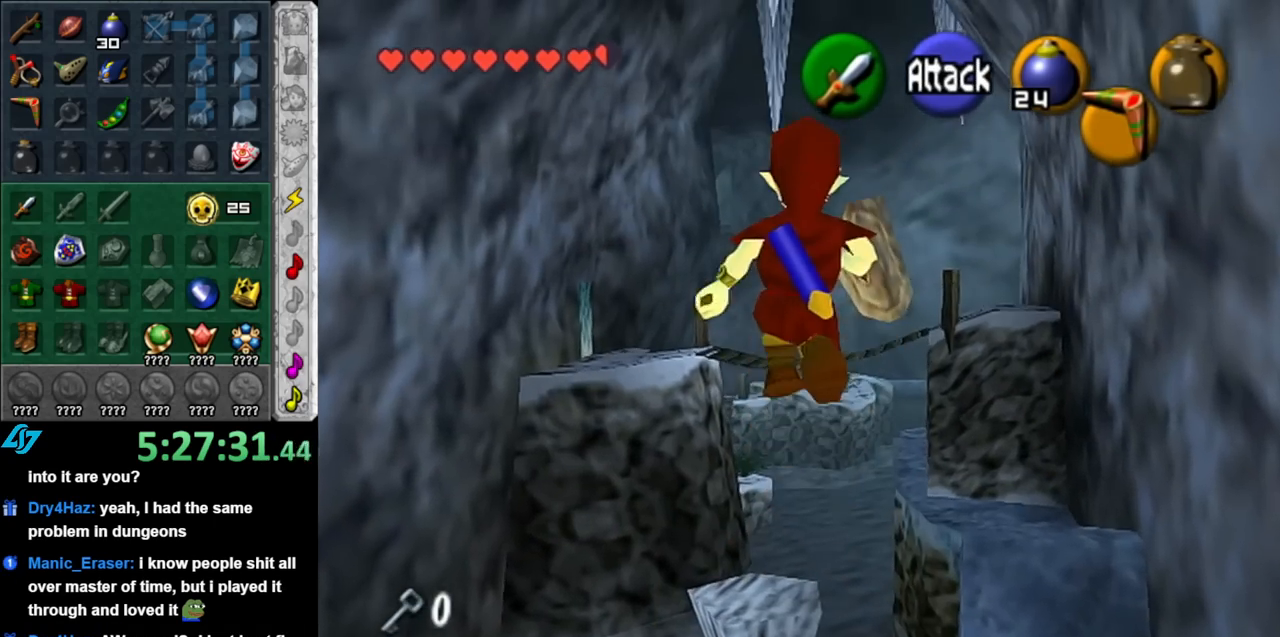
{"buttons": [], "left_stick": "up", "right_stick": "center", "events": []}
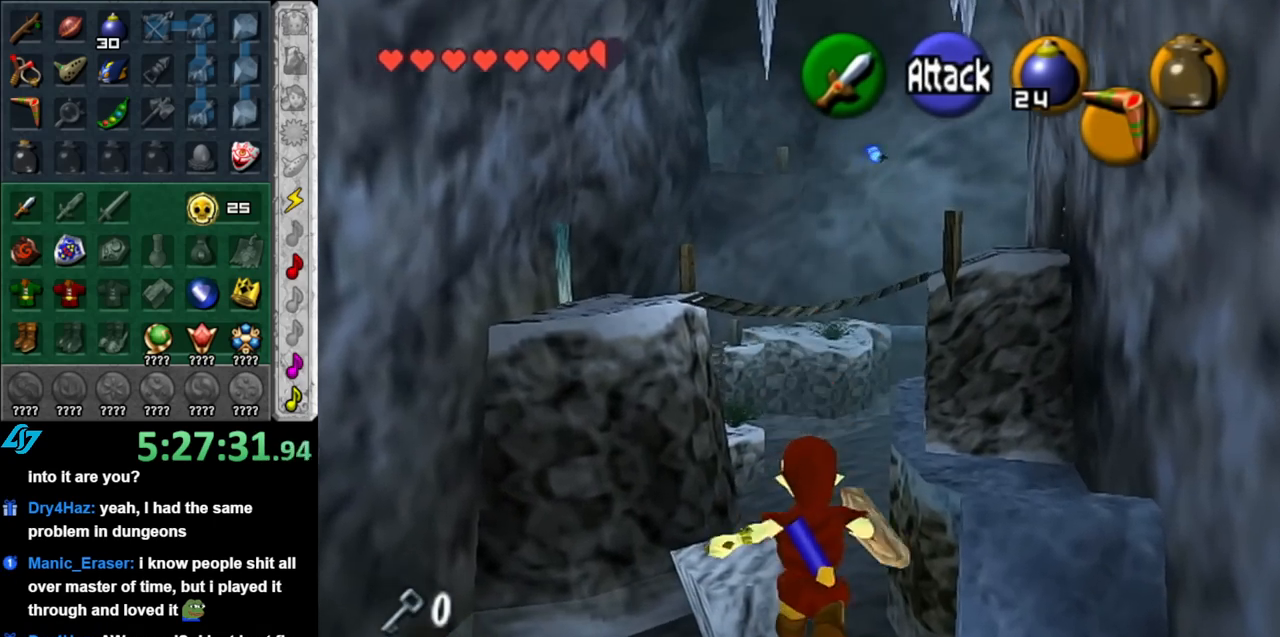
{"buttons": [], "left_stick": "up", "right_stick": "center", "events": [[150, "B", "down"], [333, "B", "up"]]}
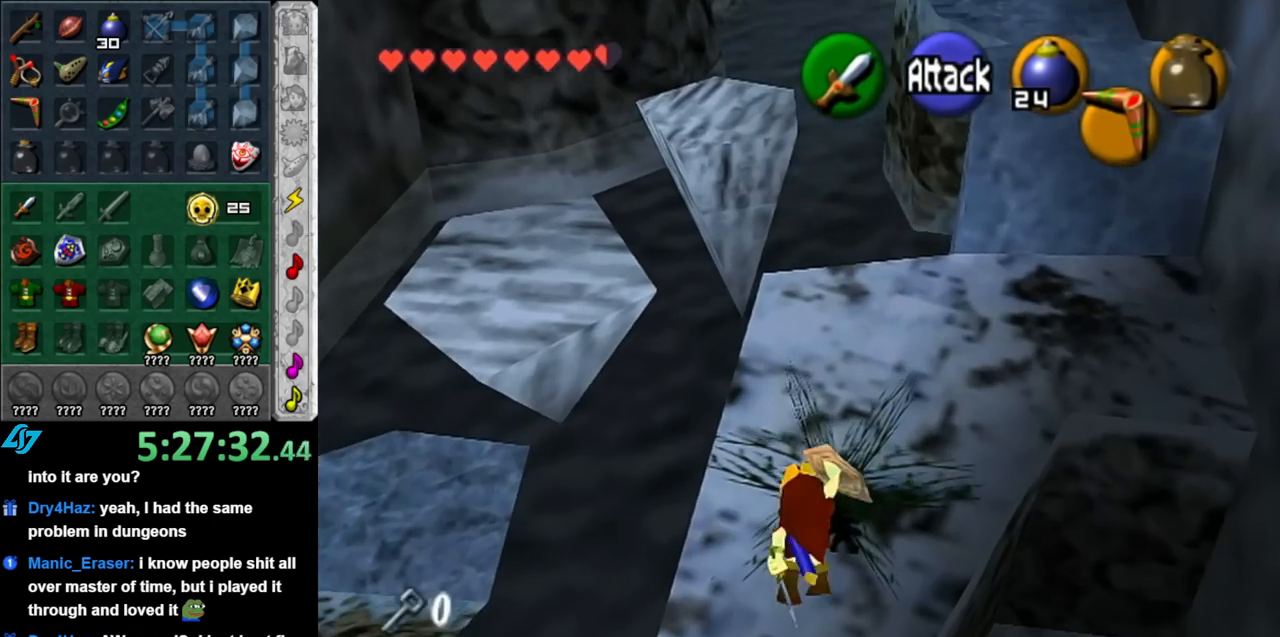
{"buttons": [], "left_stick": "center", "right_stick": "center", "events": [[467, "left_stick", "center"]]}
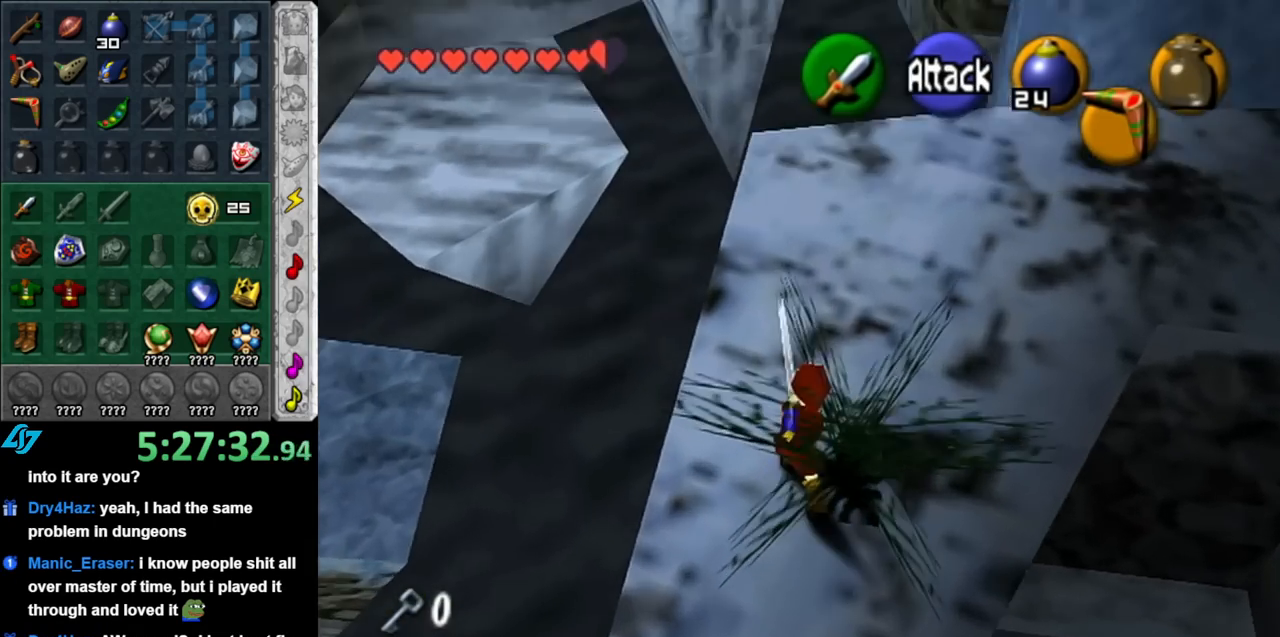
{"buttons": [], "left_stick": "up", "right_stick": "center", "events": [[150, "left_stick", "up-right"], [217, "left_stick", "up"]]}
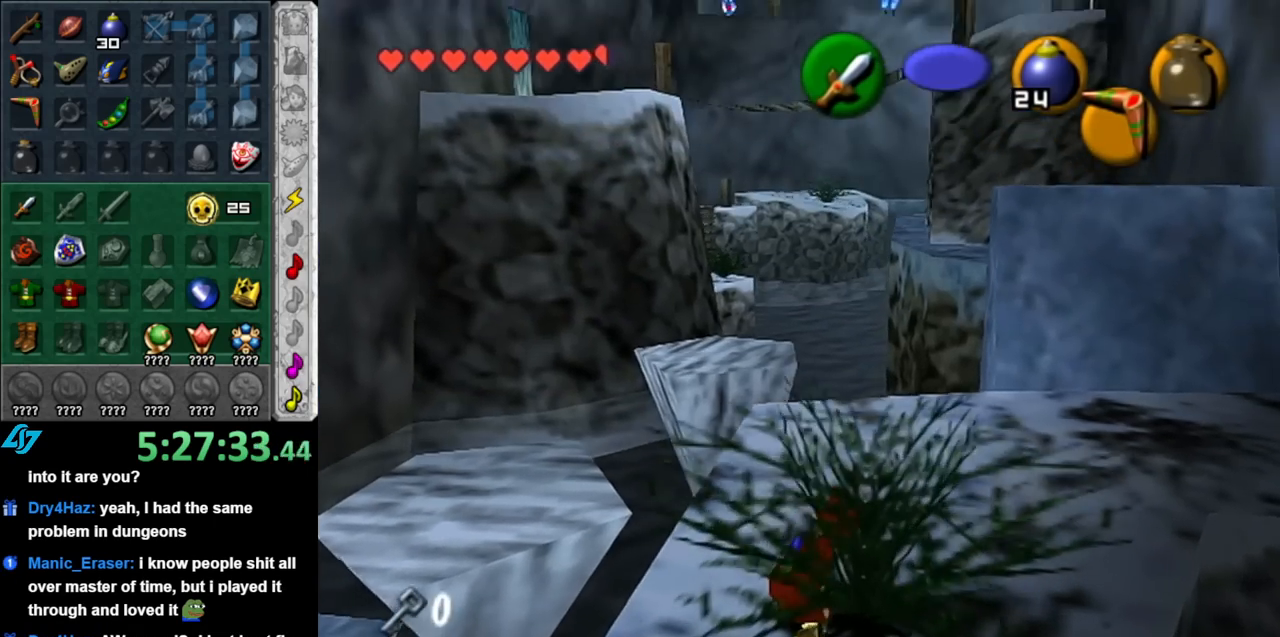
{"buttons": ["A"], "left_stick": "up-left", "right_stick": "center", "events": [[283, "left_stick", "up-left"], [433, "A", "down"]]}